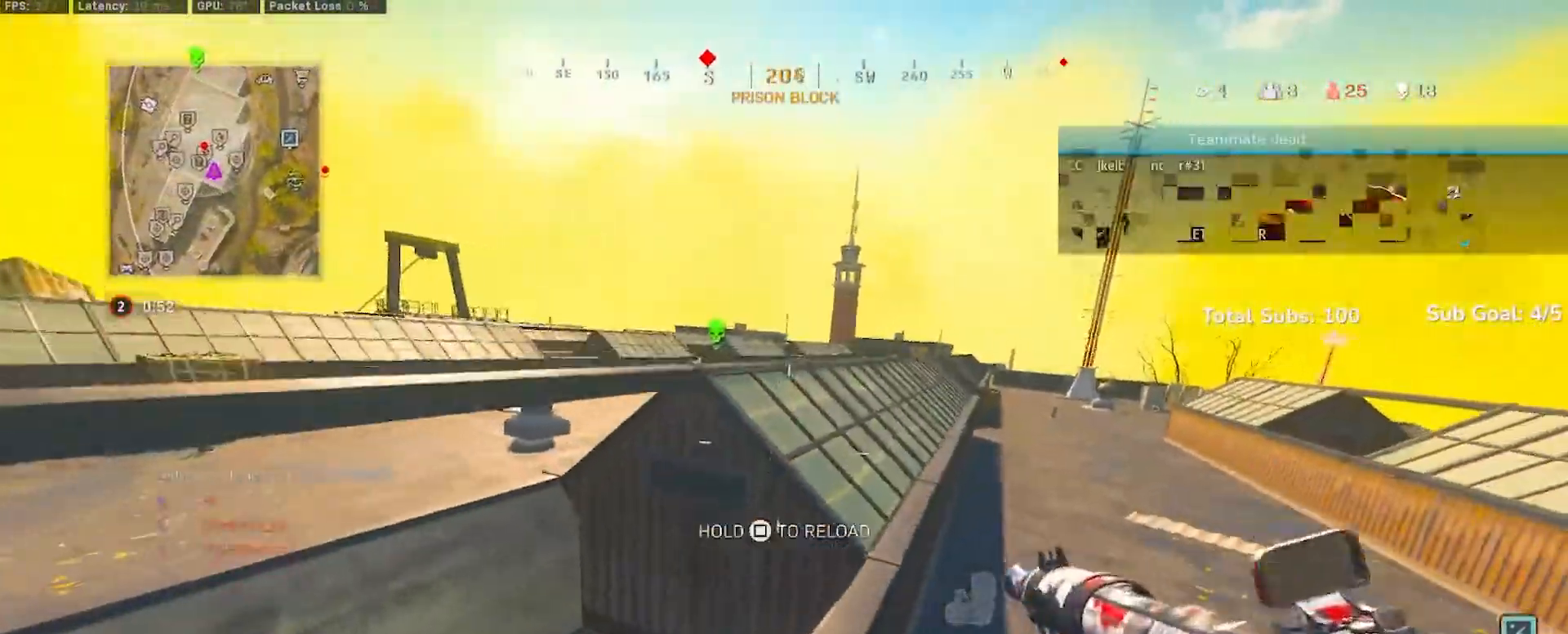
Gameplay with a controller (PlayStation layout); each line is a JSON object with the inputs held at the frame after it. "events" lists button and stick changes between this image and that frame as [ms after this image, input, new state], when the widget could be followed in between. Not read: L3 R2.
{"buttons": [], "left_stick": "center", "right_stick": "center", "events": [[167, "SQUARE", "down"], [283, "SQUARE", "up"], [317, "SQUARE", "down"], [400, "left_stick", "center"], [450, "SQUARE", "up"]]}
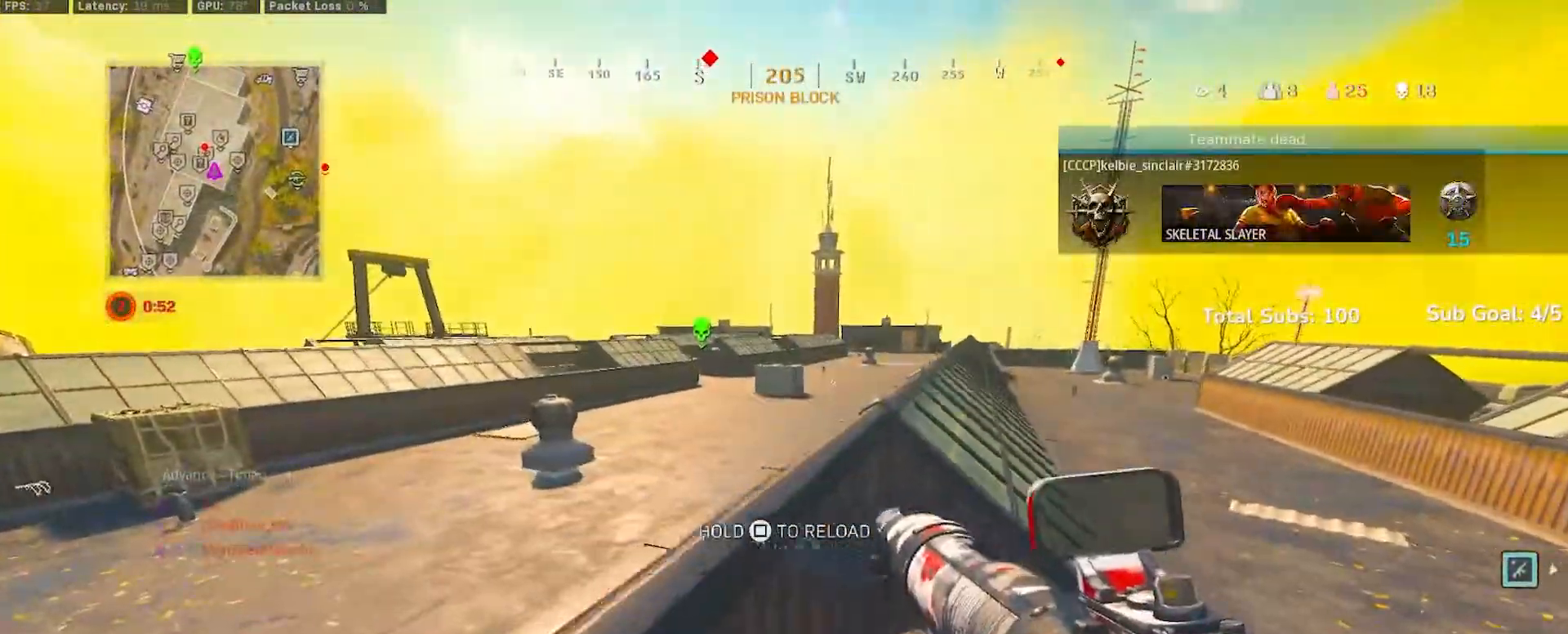
{"buttons": [], "left_stick": "up", "right_stick": "right"}
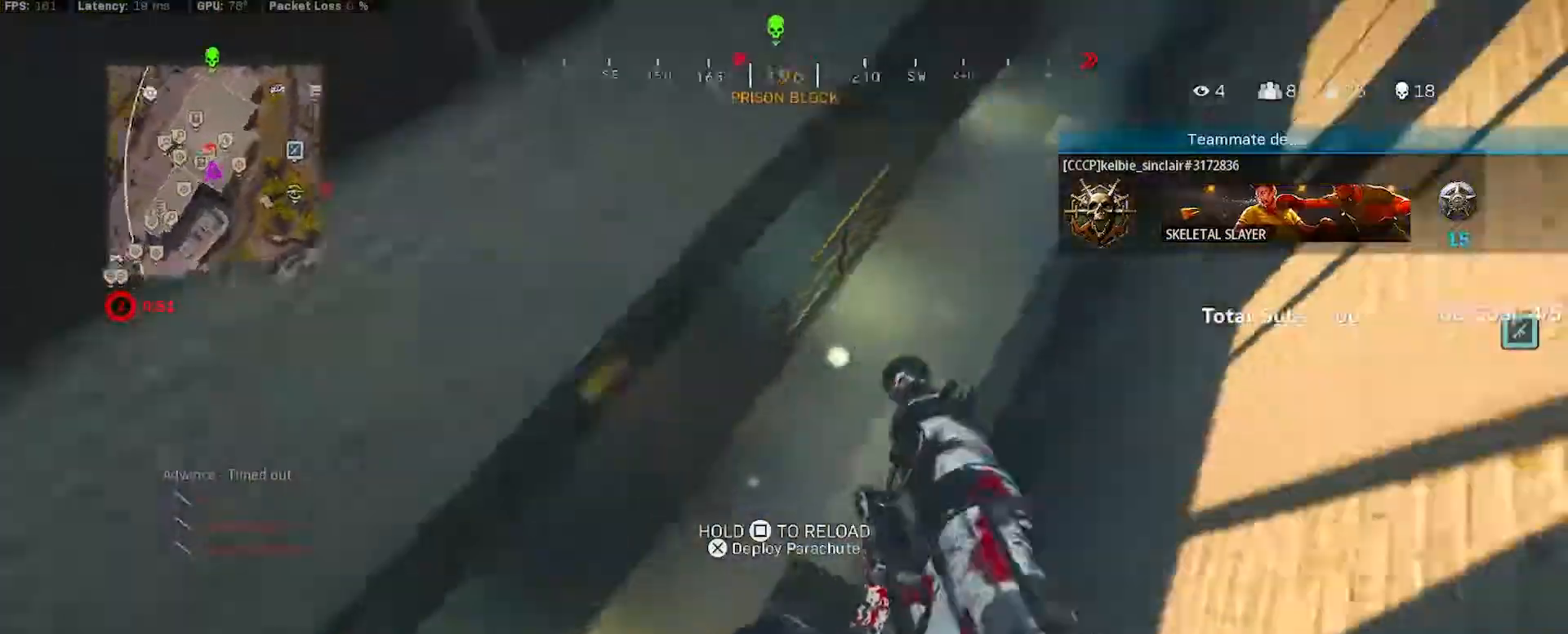
{"buttons": [], "left_stick": "up-left", "right_stick": "up", "events": [[50, "left_stick", "center"], [100, "right_stick", "up"], [450, "left_stick", "up"], [500, "left_stick", "up-left"]]}
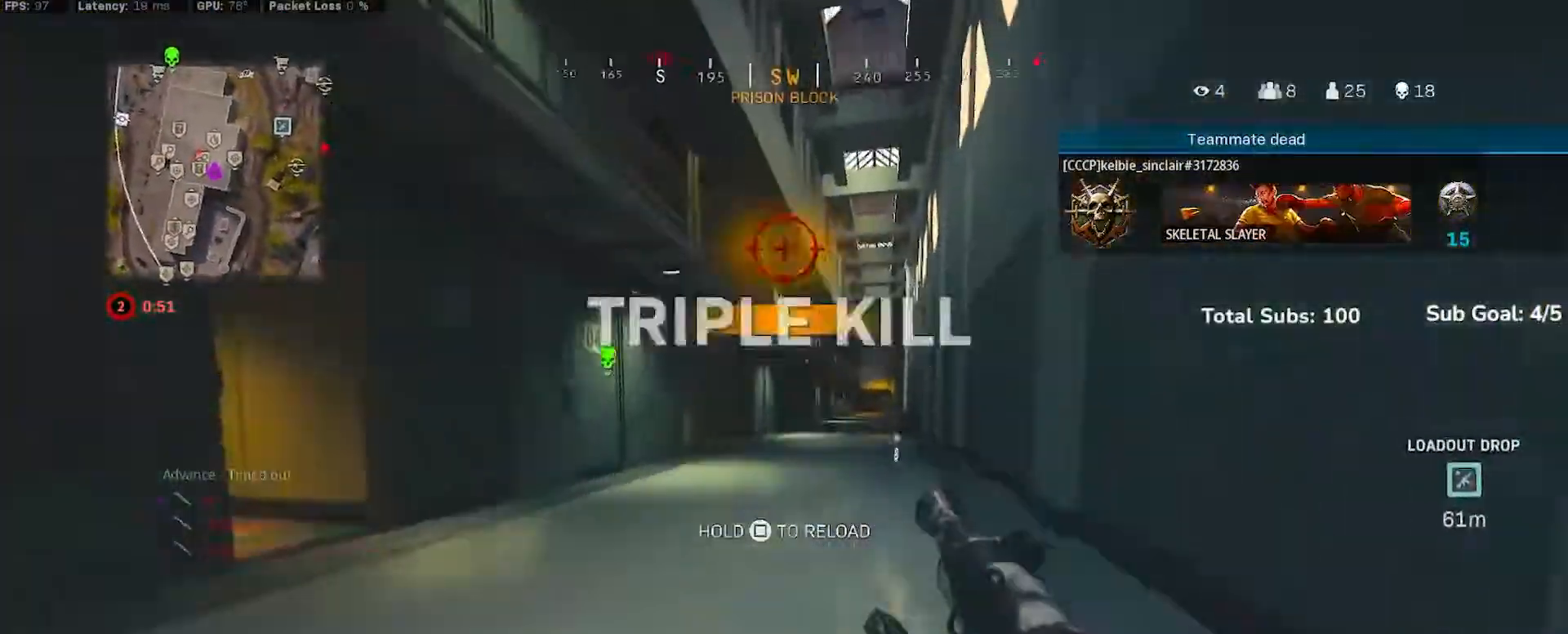
{"buttons": [], "left_stick": "up", "right_stick": "center", "events": [[100, "right_stick", "right"], [151, "left_stick", "down"], [201, "left_stick", "center"], [401, "right_stick", "center"], [451, "left_stick", "up"]]}
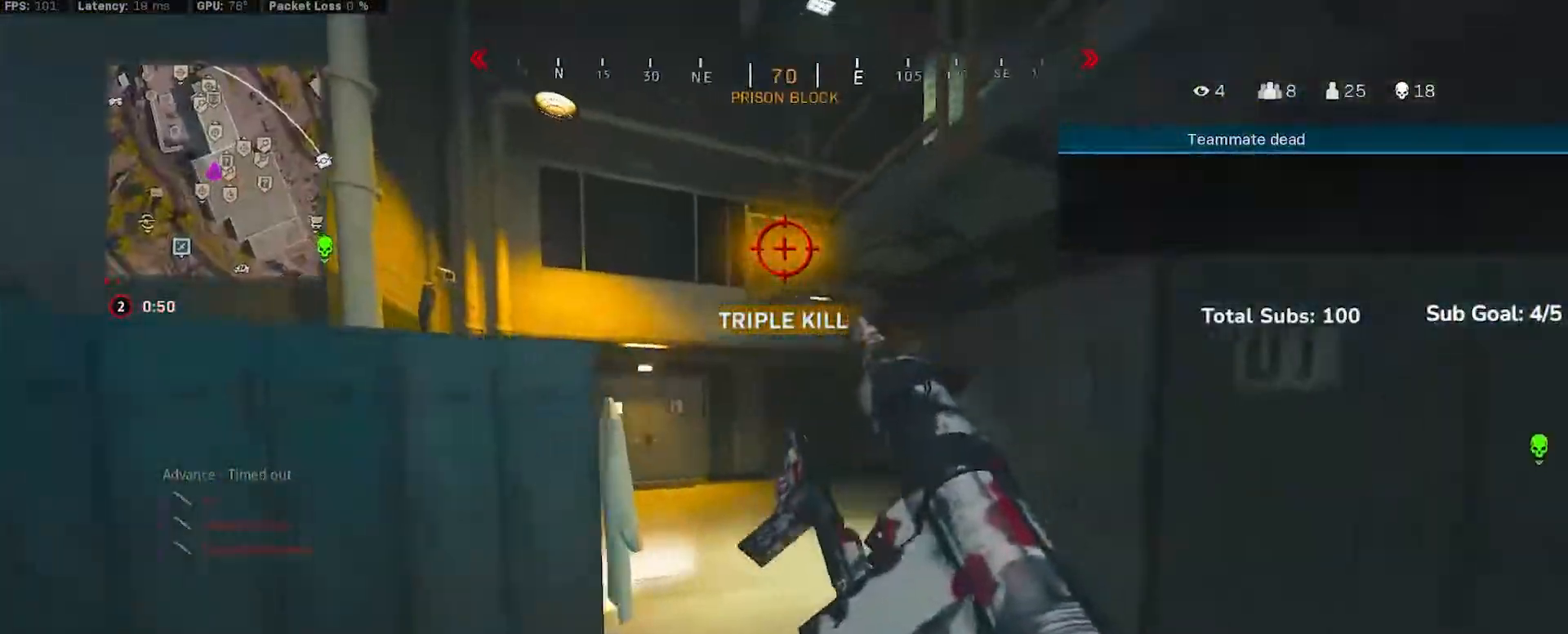
{"buttons": ["TRIANGLE"], "left_stick": "center", "right_stick": "right", "events": [[100, "TRIANGLE", "down"], [100, "right_stick", "up-left"], [167, "right_stick", "center"], [183, "TRIANGLE", "up"], [233, "right_stick", "right"], [334, "R3", "down"], [417, "R3", "up"], [434, "left_stick", "center"], [467, "TRIANGLE", "down"]]}
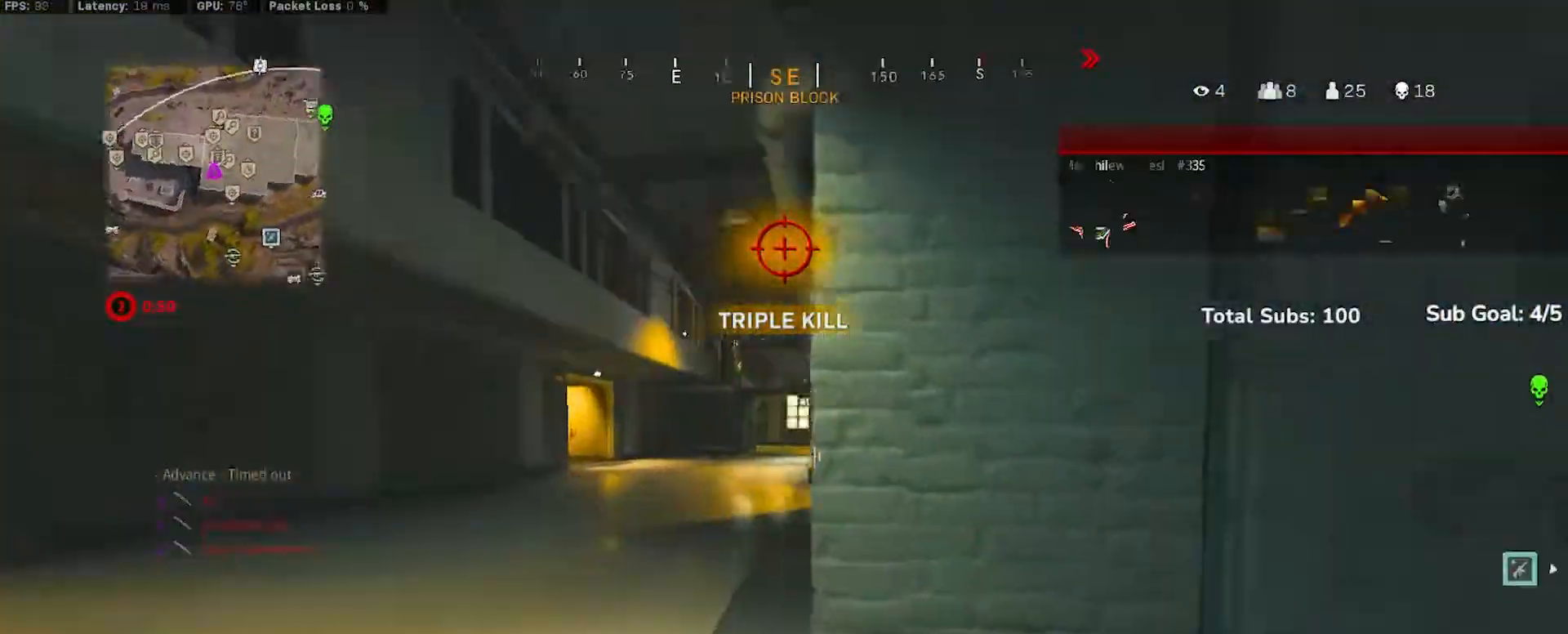
{"buttons": [], "left_stick": "up", "right_stick": "center", "events": [[34, "TRIANGLE", "up"], [34, "right_stick", "center"], [117, "R3", "down"], [151, "left_stick", "up"], [201, "CROSS", "down"], [234, "R3", "up"], [284, "CROSS", "up"]]}
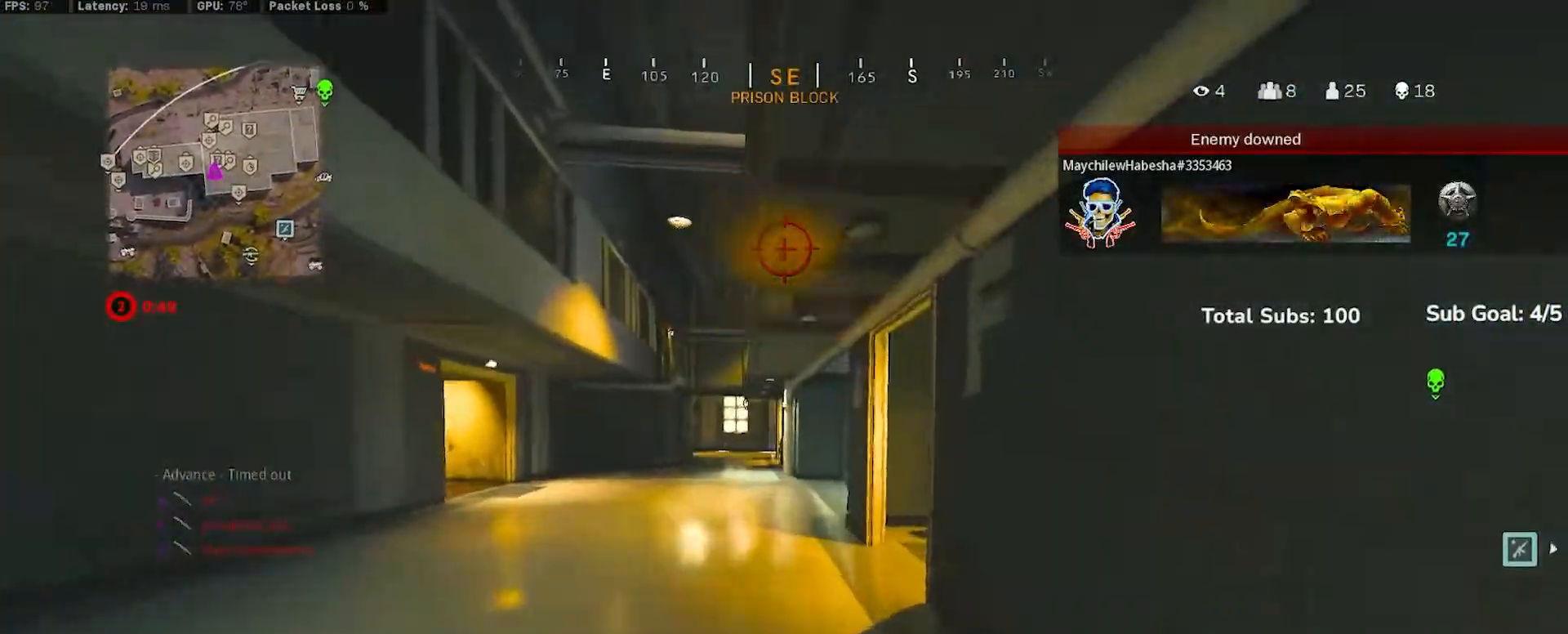
{"buttons": [], "left_stick": "up", "right_stick": "up-right", "events": [[150, "TRIANGLE", "down"], [183, "TRIANGLE", "up"], [267, "TRIANGLE", "down"], [350, "TRIANGLE", "up"], [367, "right_stick", "down-right"], [500, "right_stick", "up-right"]]}
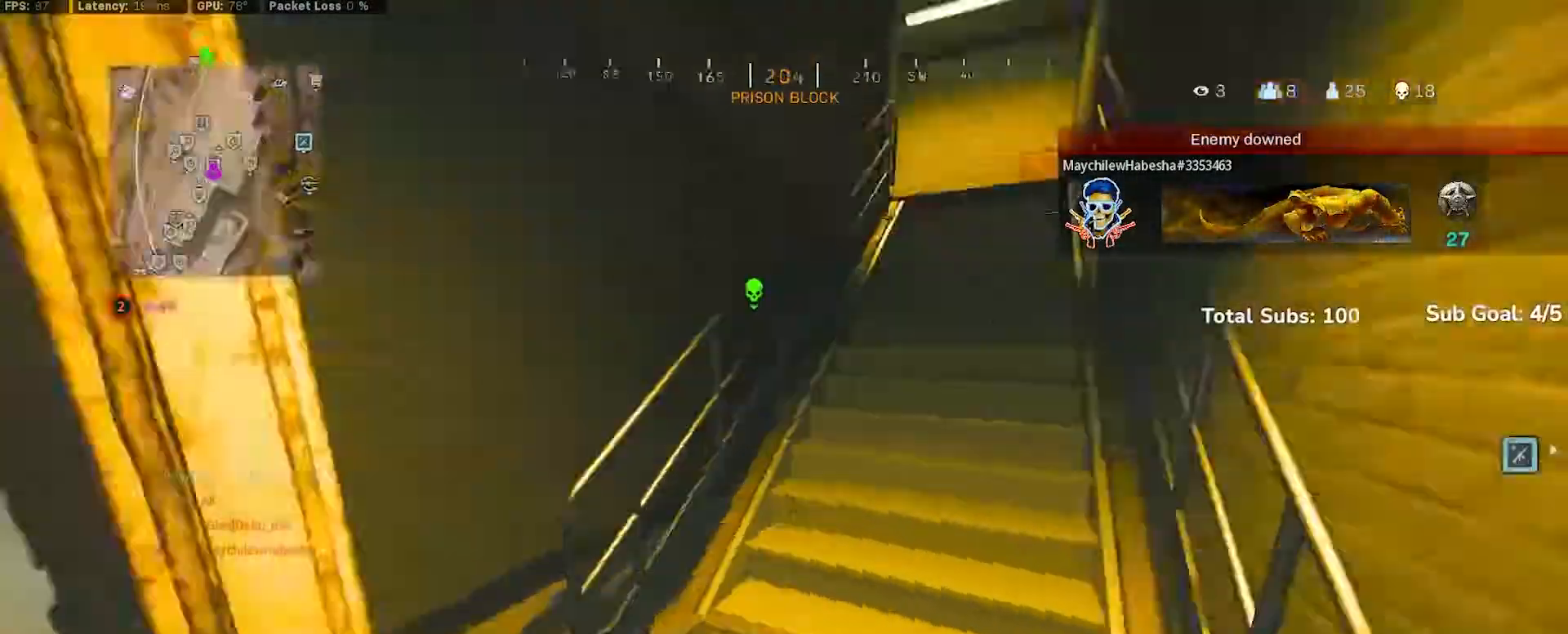
{"buttons": [], "left_stick": "center", "right_stick": "left", "events": [[34, "TRIANGLE", "down"], [50, "right_stick", "up"], [117, "TRIANGLE", "up"], [184, "TRIANGLE", "down"], [184, "right_stick", "center"], [251, "TRIANGLE", "up"], [317, "R3", "down"], [384, "R3", "up"], [401, "left_stick", "center"], [401, "right_stick", "down-left"], [451, "right_stick", "left"]]}
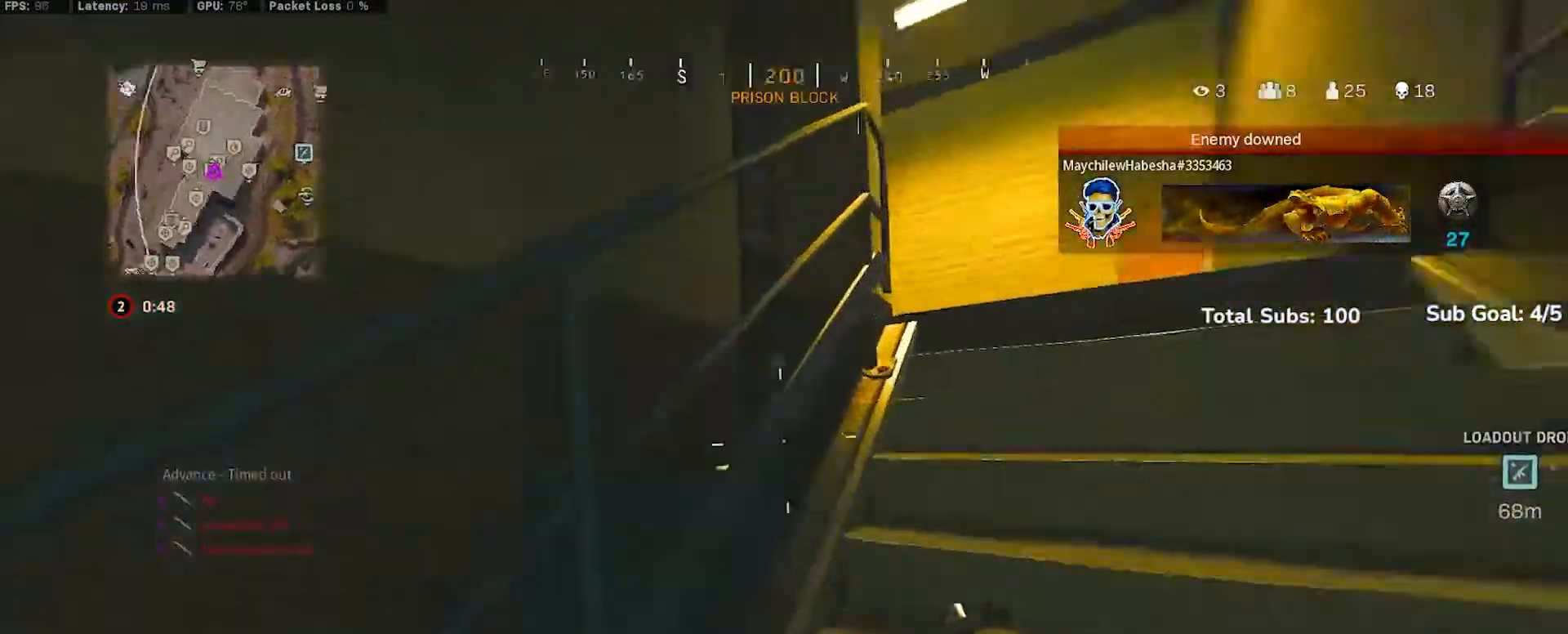
{"buttons": [], "left_stick": "up-left", "right_stick": "center", "events": [[133, "R3", "down"], [133, "left_stick", "left"], [150, "right_stick", "center"], [183, "left_stick", "up-left"], [217, "CROSS", "down"], [217, "R3", "up"], [267, "right_stick", "left"], [300, "CROSS", "up"], [384, "right_stick", "center"], [450, "TRIANGLE", "down"], [500, "TRIANGLE", "up"]]}
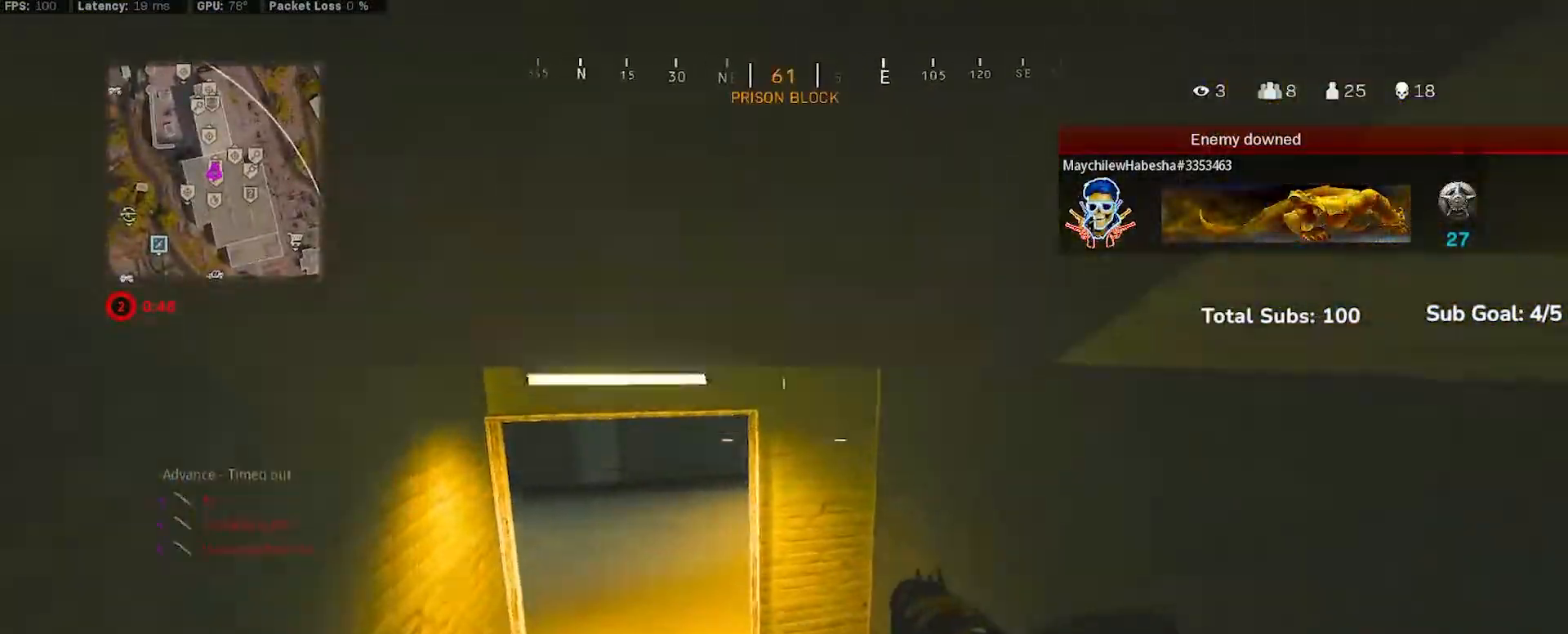
{"buttons": [], "left_stick": "up-left", "right_stick": "center", "events": [[67, "TRIANGLE", "down"], [167, "TRIANGLE", "up"], [217, "right_stick", "right"], [317, "R3", "down"], [367, "R3", "up"], [501, "right_stick", "center"]]}
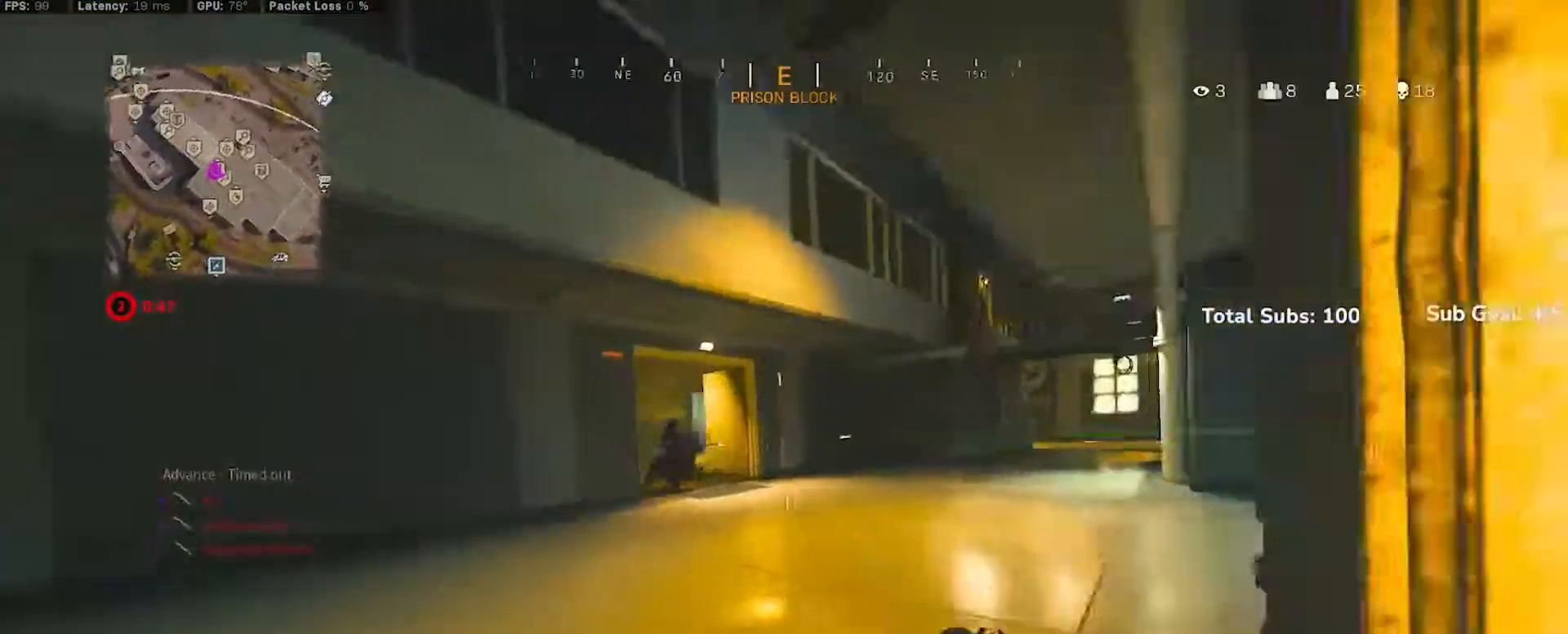
{"buttons": [], "left_stick": "left", "right_stick": "left", "events": [[17, "R3", "down"], [67, "CROSS", "down"], [67, "left_stick", "left"], [100, "R3", "up"], [167, "left_stick", "center"], [183, "CROSS", "up"], [284, "right_stick", "right"], [334, "left_stick", "left"], [367, "right_stick", "center"], [434, "right_stick", "left"]]}
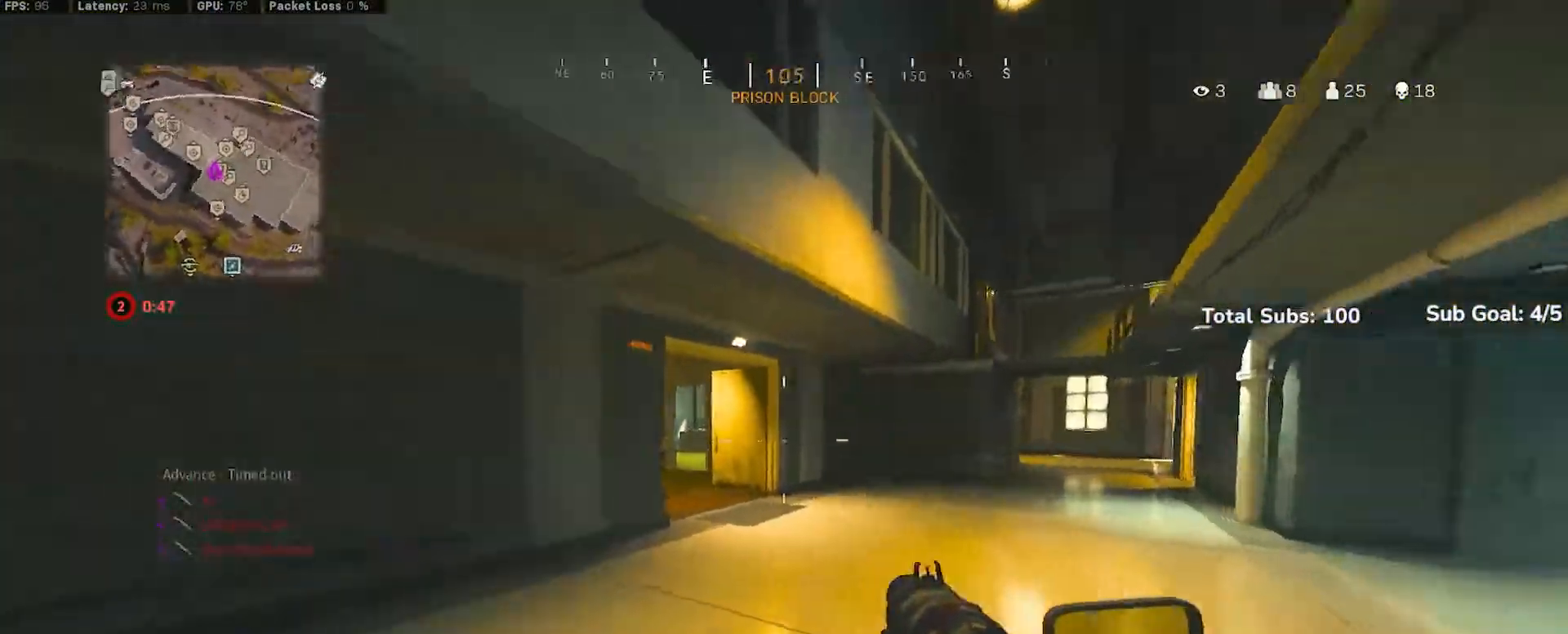
{"buttons": ["L1", "R3"], "left_stick": "center", "right_stick": "center", "events": [[17, "right_stick", "center"], [50, "left_stick", "center"], [367, "L1", "down"], [434, "R3", "down"]]}
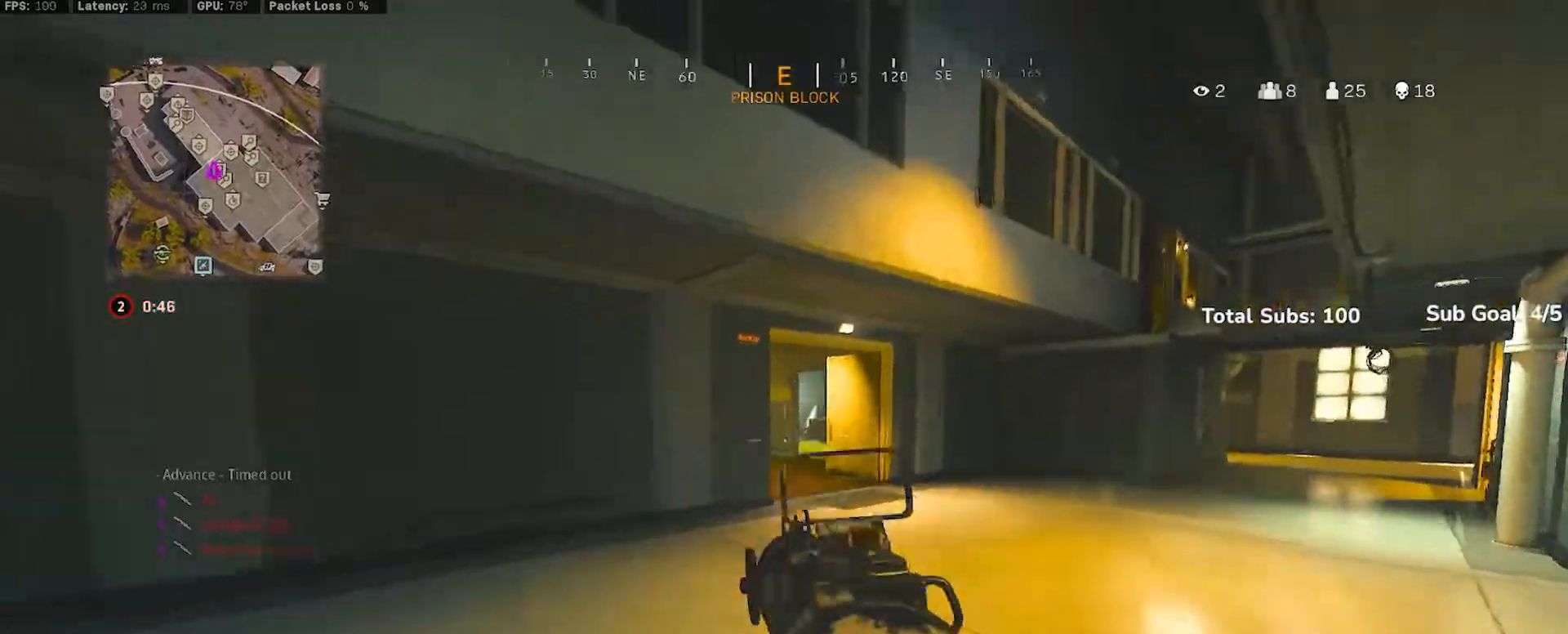
{"buttons": [], "left_stick": "center", "right_stick": "center", "events": [[17, "CROSS", "down"], [33, "R3", "up"], [150, "CROSS", "up"], [350, "L1", "up"]]}
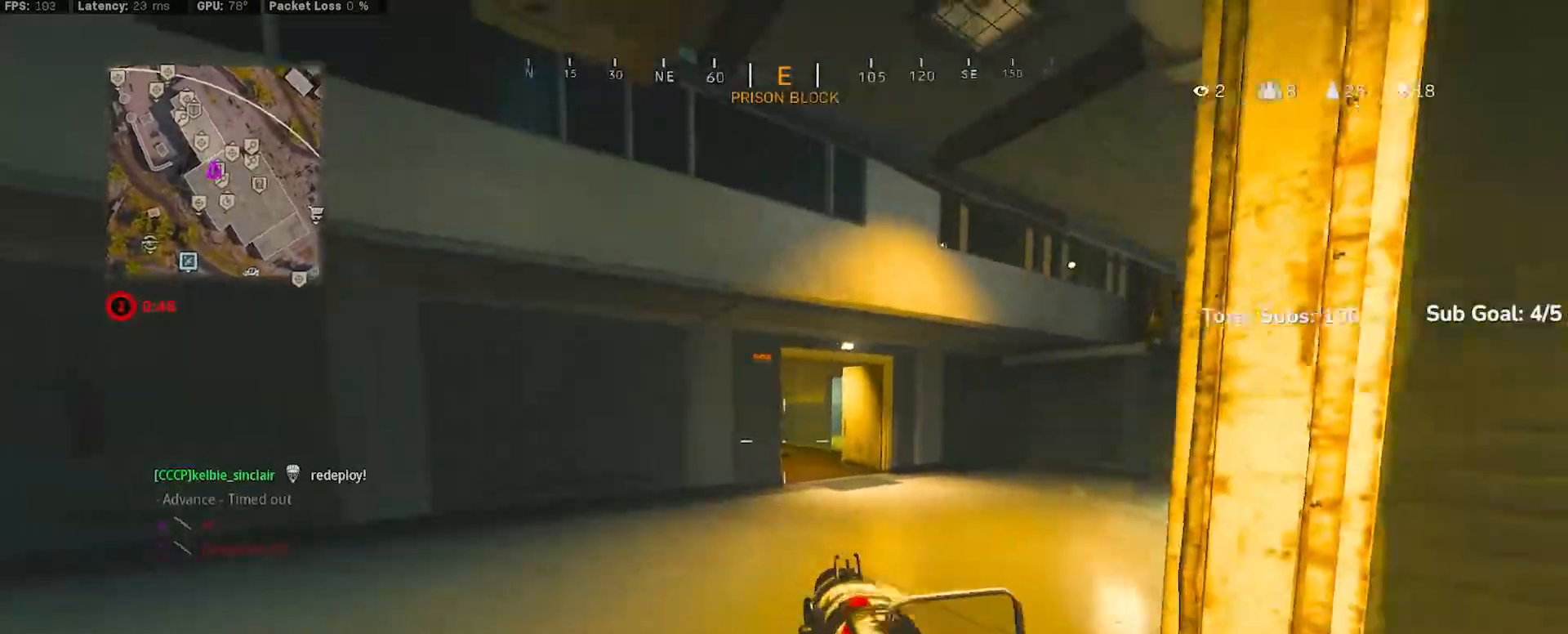
{"buttons": ["L1"], "left_stick": "left", "right_stick": "center"}